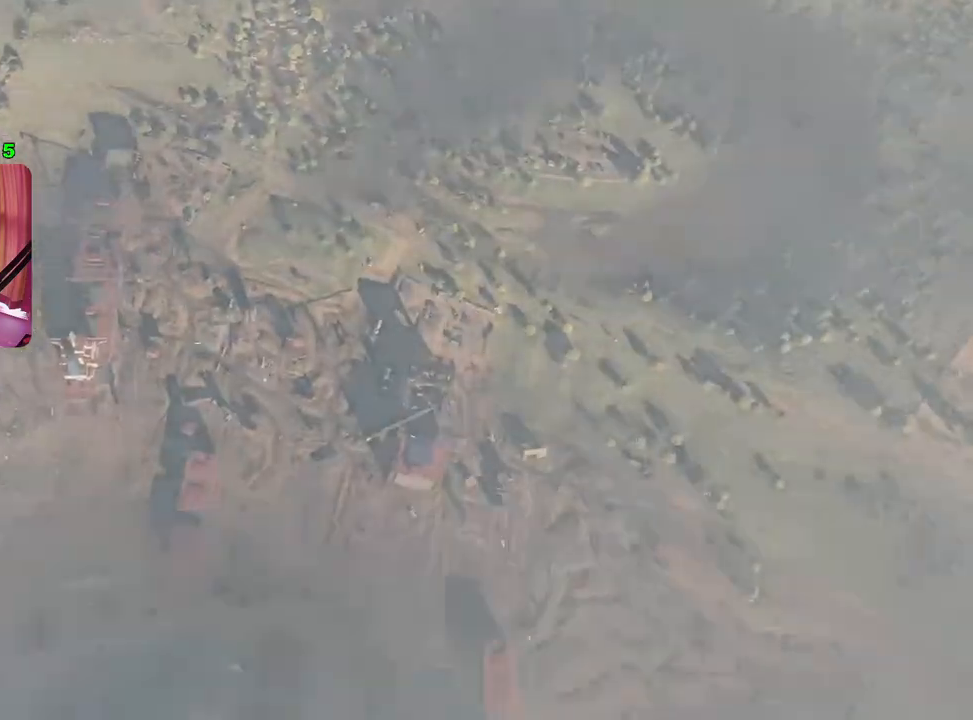
Gameplay with a controller (PlayStation layout); each line is a JSON object with the inputs held at the frame after it. "events" lists button and stick changes between this image and that frame as [ms after this image, input, new state], when the widget could be followed in between.
{"buttons": [], "left_stick": "center", "right_stick": "center", "events": []}
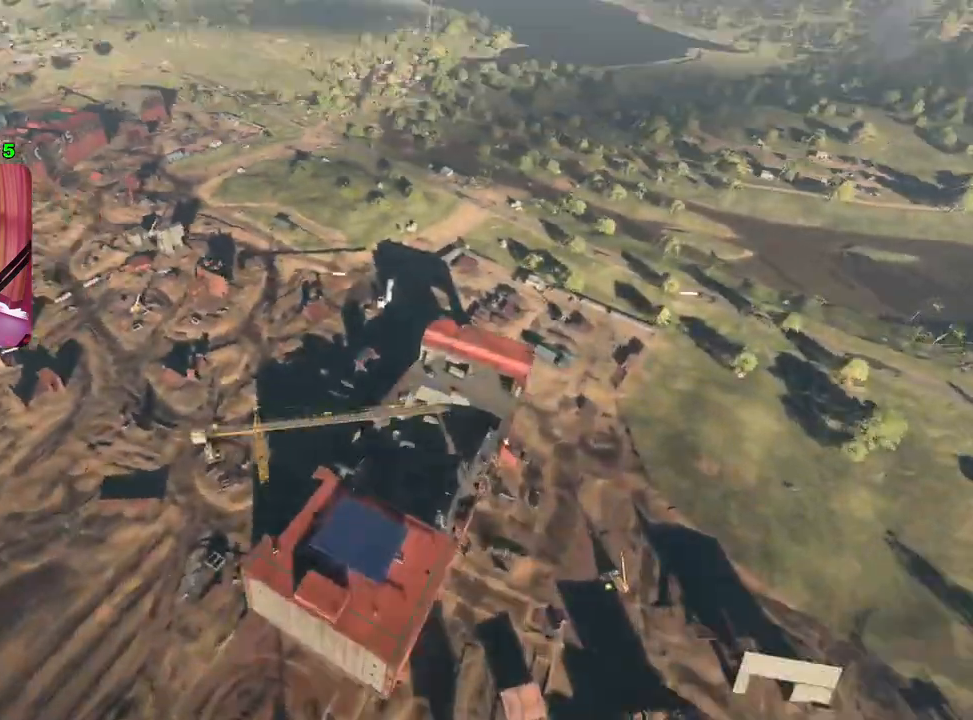
{"buttons": [], "left_stick": "up", "right_stick": "center", "events": [[417, "left_stick", "up"]]}
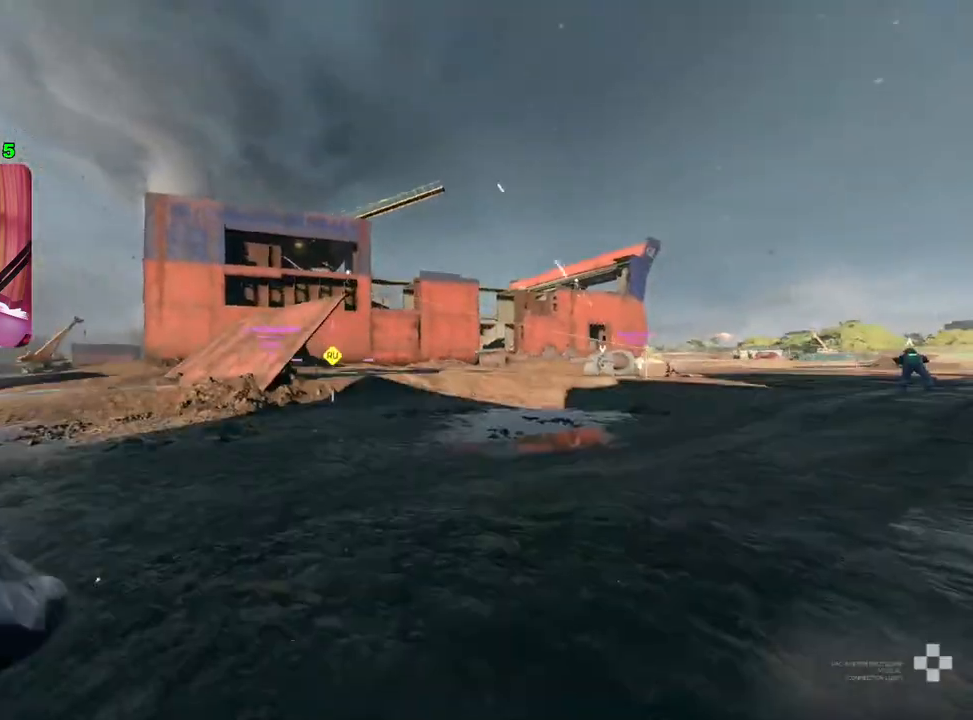
{"buttons": ["TRIANGLE"], "left_stick": "up", "right_stick": "center", "events": [[50, "L3", "down"], [183, "L3", "up"], [250, "right_stick", "down-right"], [383, "right_stick", "center"], [500, "TRIANGLE", "down"]]}
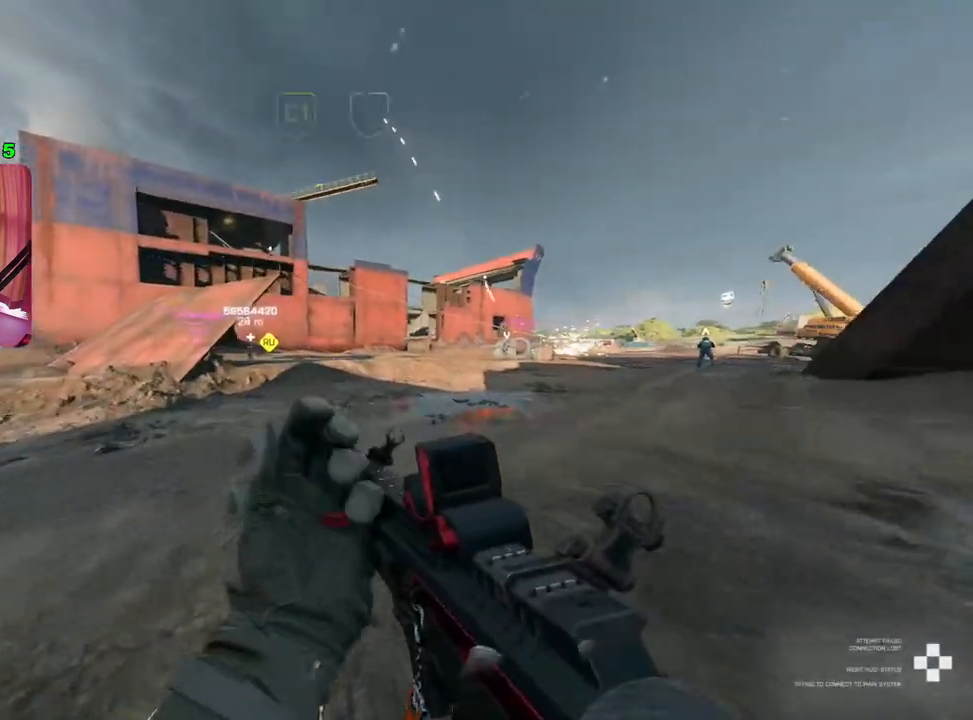
{"buttons": [], "left_stick": "up", "right_stick": "center", "events": [[50, "TRIANGLE", "up"], [100, "TRIANGLE", "down"], [183, "TRIANGLE", "up"]]}
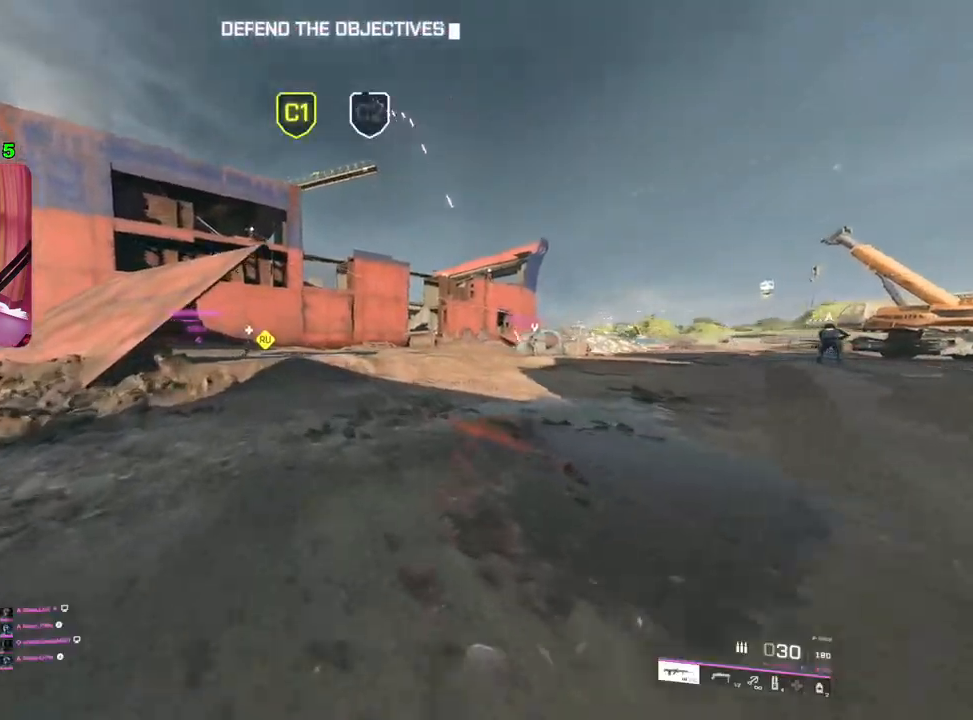
{"buttons": [], "left_stick": "up", "right_stick": "center", "events": [[283, "right_stick", "left"], [417, "right_stick", "center"]]}
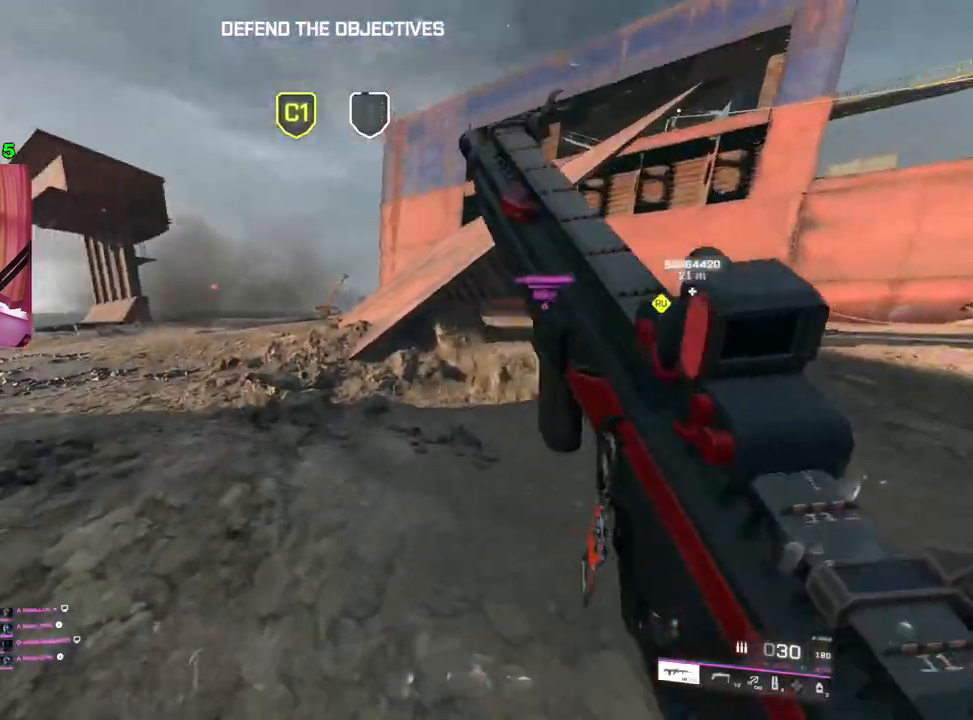
{"buttons": [], "left_stick": "up", "right_stick": "center", "events": []}
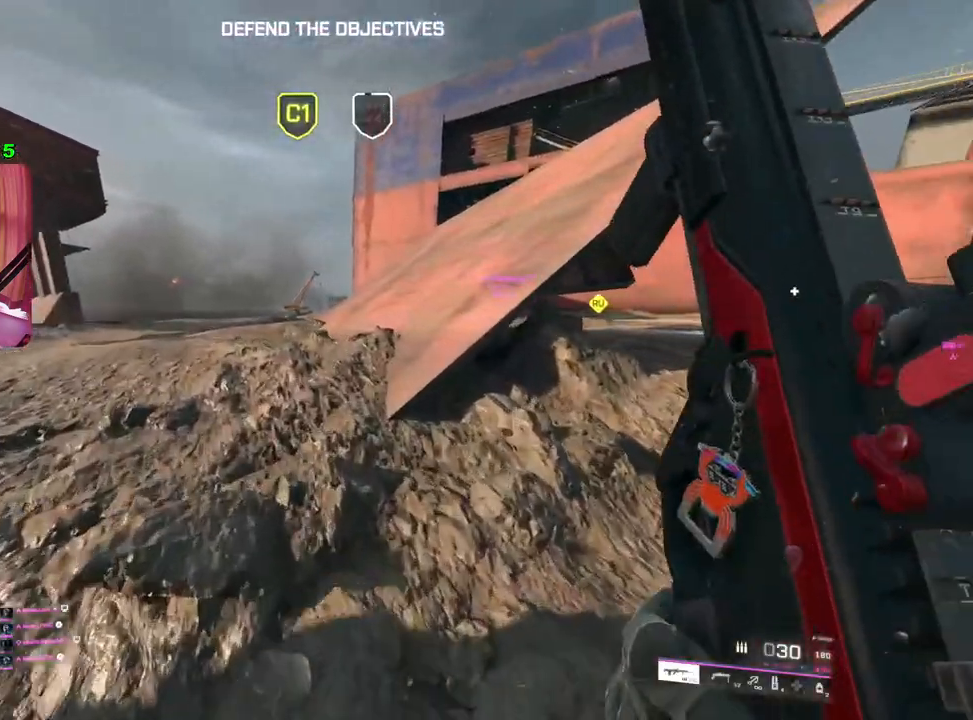
{"buttons": [], "left_stick": "up", "right_stick": "right", "events": [[183, "right_stick", "right"]]}
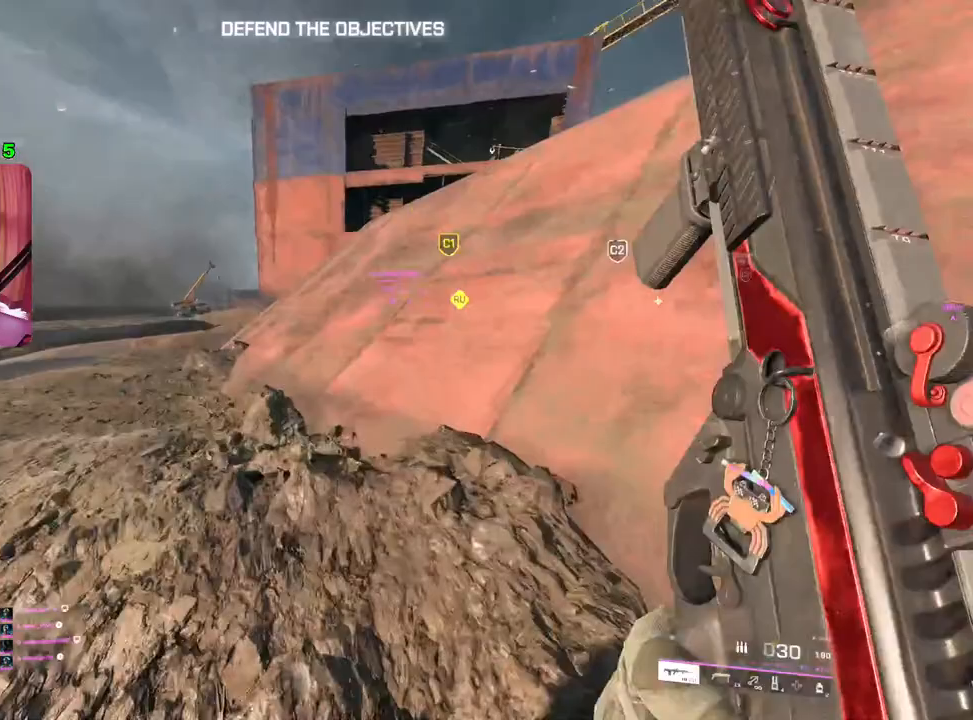
{"buttons": [], "left_stick": "up", "right_stick": "center", "events": [[83, "right_stick", "center"]]}
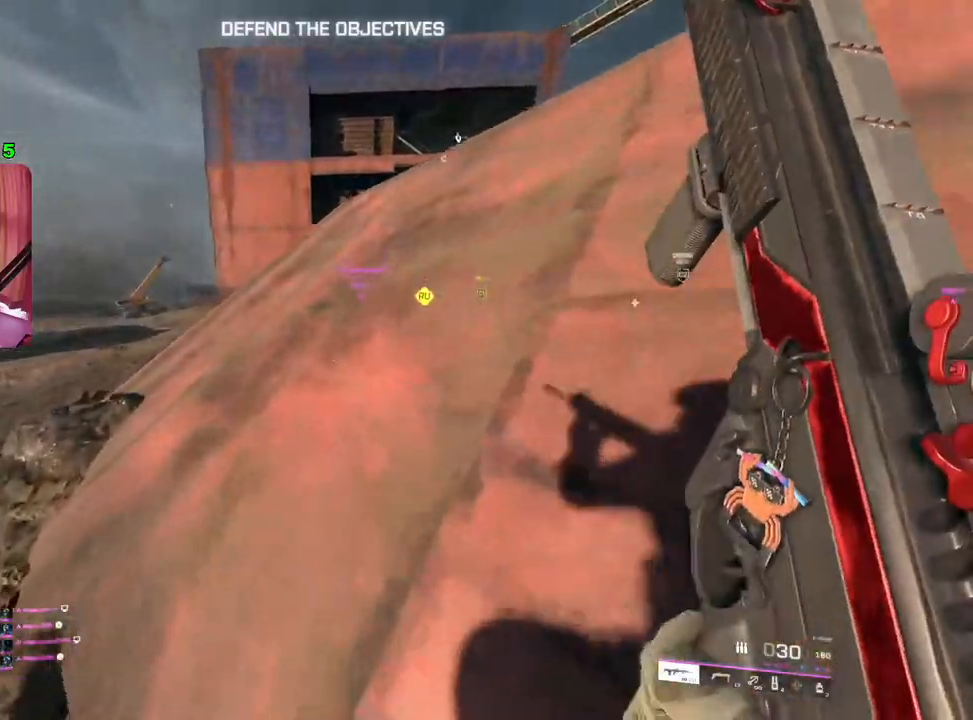
{"buttons": [], "left_stick": "up", "right_stick": "right", "events": [[167, "right_stick", "right"]]}
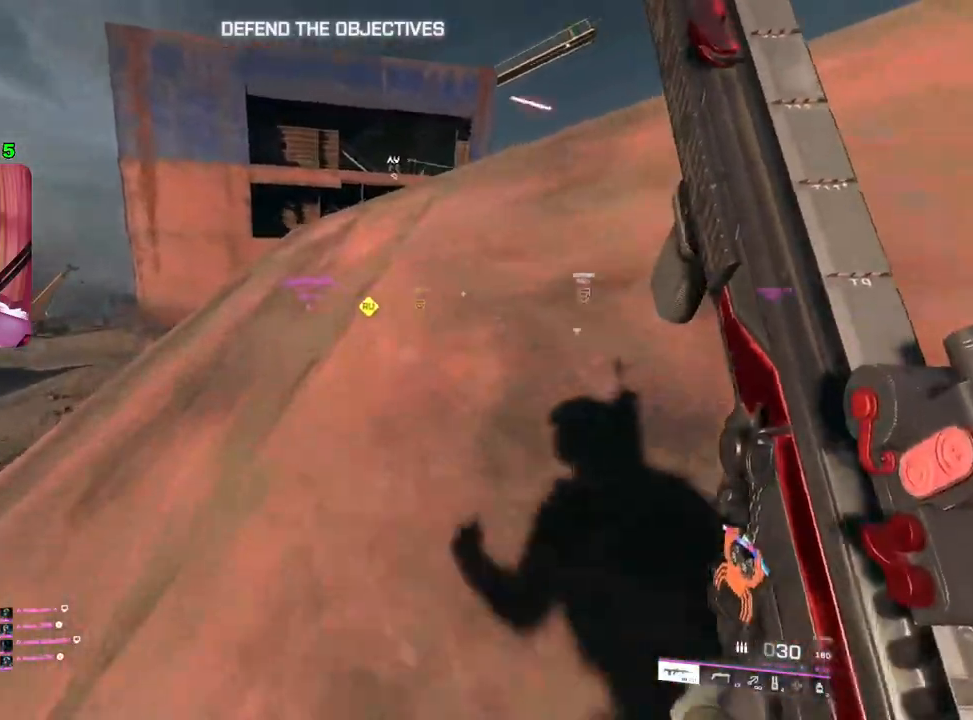
{"buttons": [], "left_stick": "up-left", "right_stick": "right", "events": [[433, "left_stick", "up-left"]]}
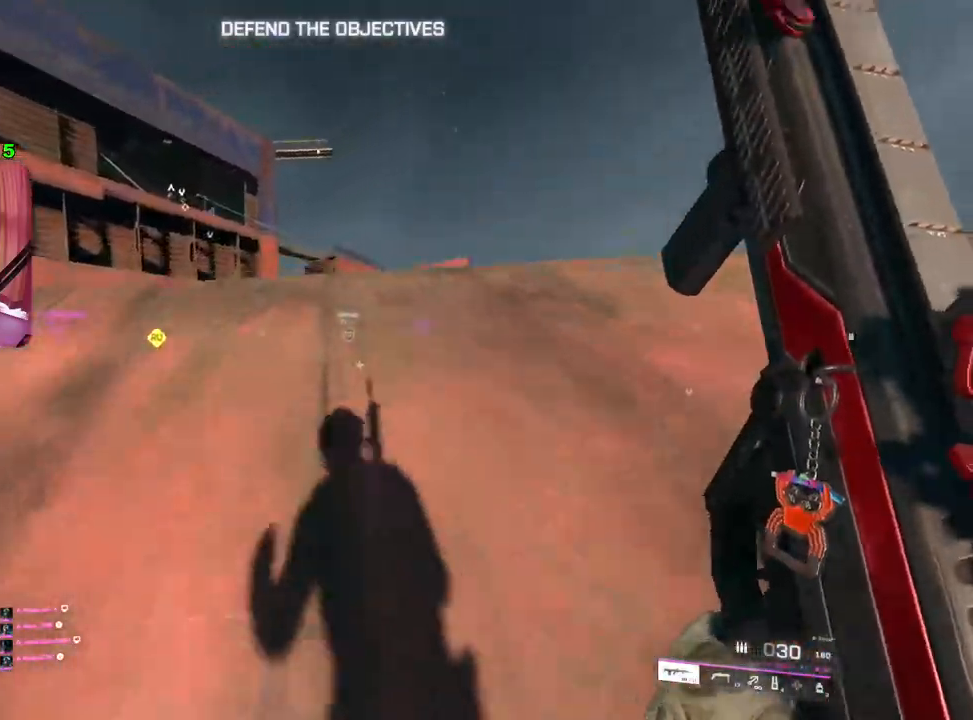
{"buttons": ["L2"], "left_stick": "up", "right_stick": "center", "events": [[183, "right_stick", "center"], [233, "L2", "down"], [467, "left_stick", "up"]]}
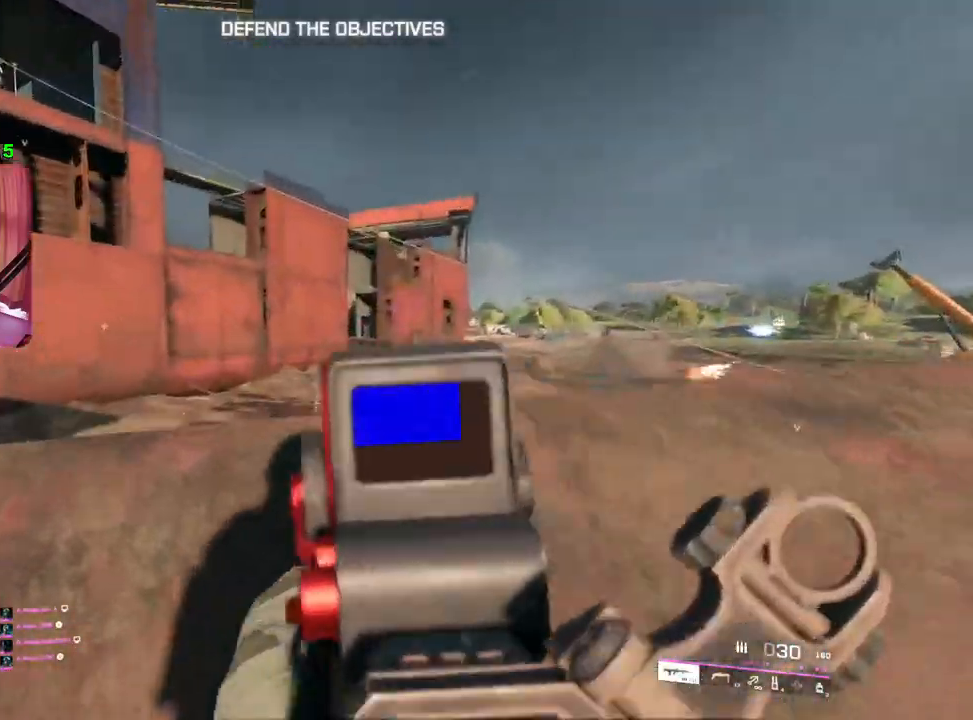
{"buttons": ["L2"], "left_stick": "center", "right_stick": "right", "events": [[17, "left_stick", "up-right"], [17, "right_stick", "right"], [167, "left_stick", "left"], [167, "right_stick", "center"], [467, "left_stick", "center"], [483, "right_stick", "right"]]}
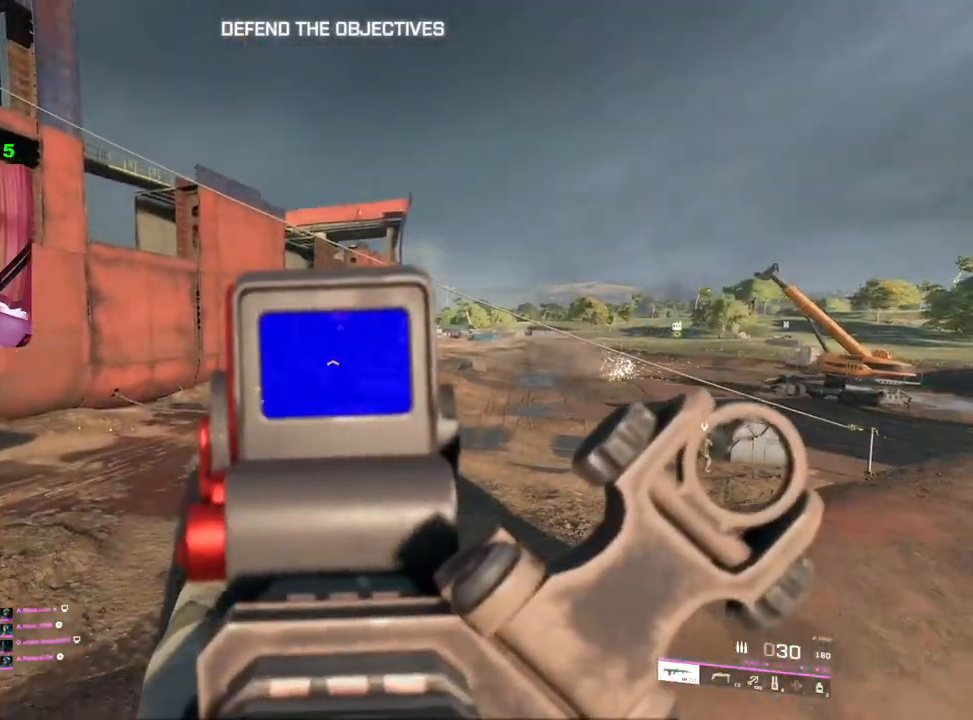
{"buttons": ["L2"], "left_stick": "left", "right_stick": "right", "events": [[67, "left_stick", "right"], [350, "left_stick", "down"], [467, "left_stick", "left"]]}
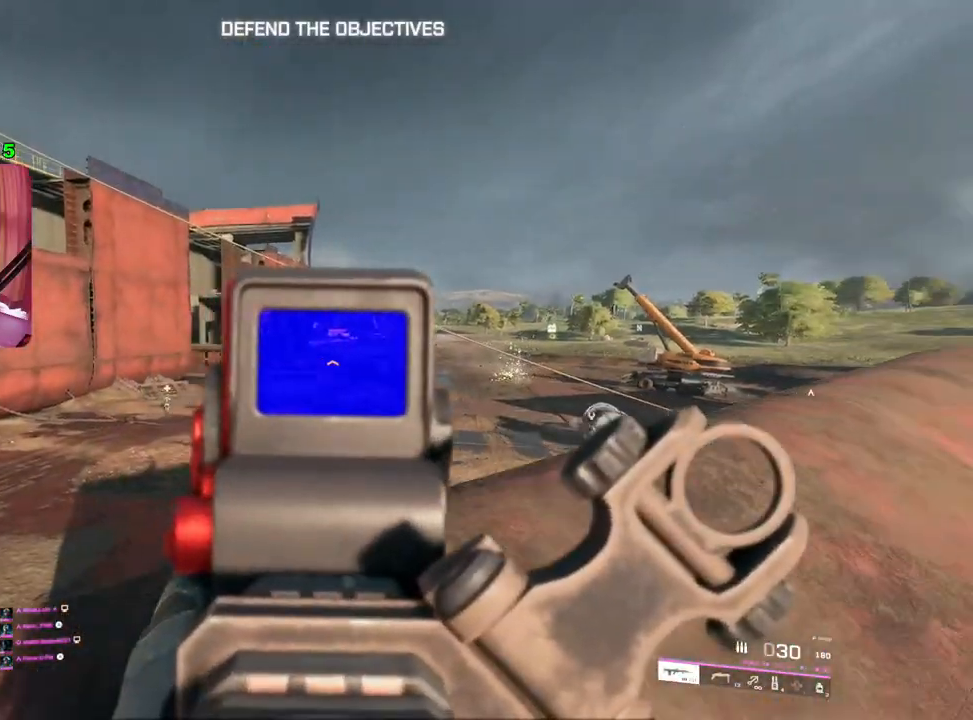
{"buttons": ["L2"], "left_stick": "right", "right_stick": "up-right", "events": [[83, "right_stick", "center"], [133, "right_stick", "up-left"], [217, "left_stick", "right"], [317, "right_stick", "up"], [500, "right_stick", "up-right"]]}
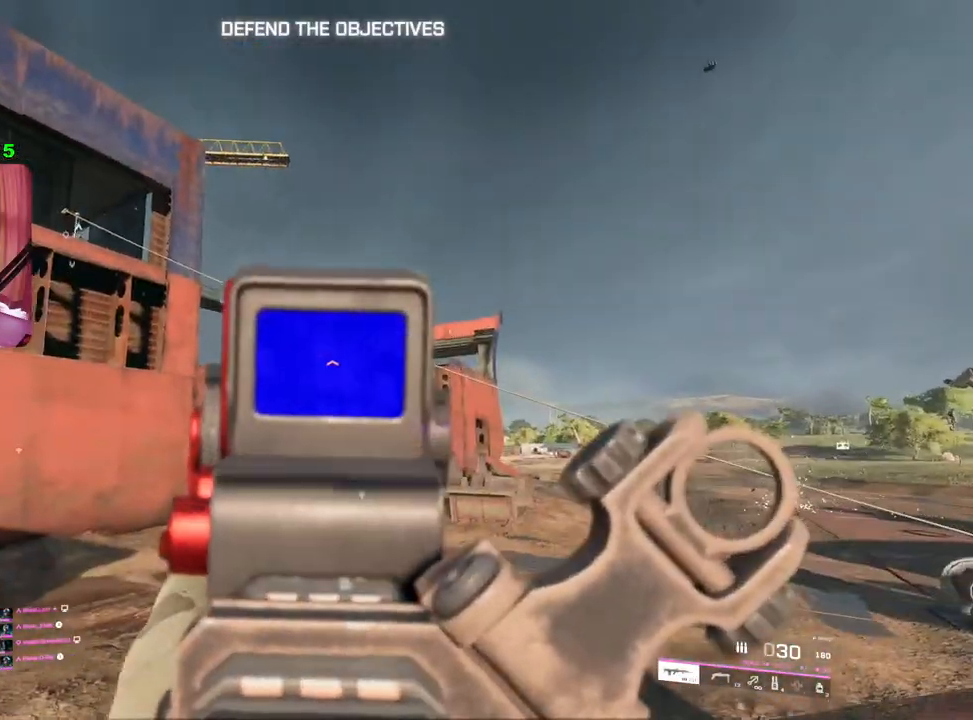
{"buttons": ["L2"], "left_stick": "left", "right_stick": "right", "events": [[117, "right_stick", "right"], [167, "left_stick", "down-left"], [233, "left_stick", "left"]]}
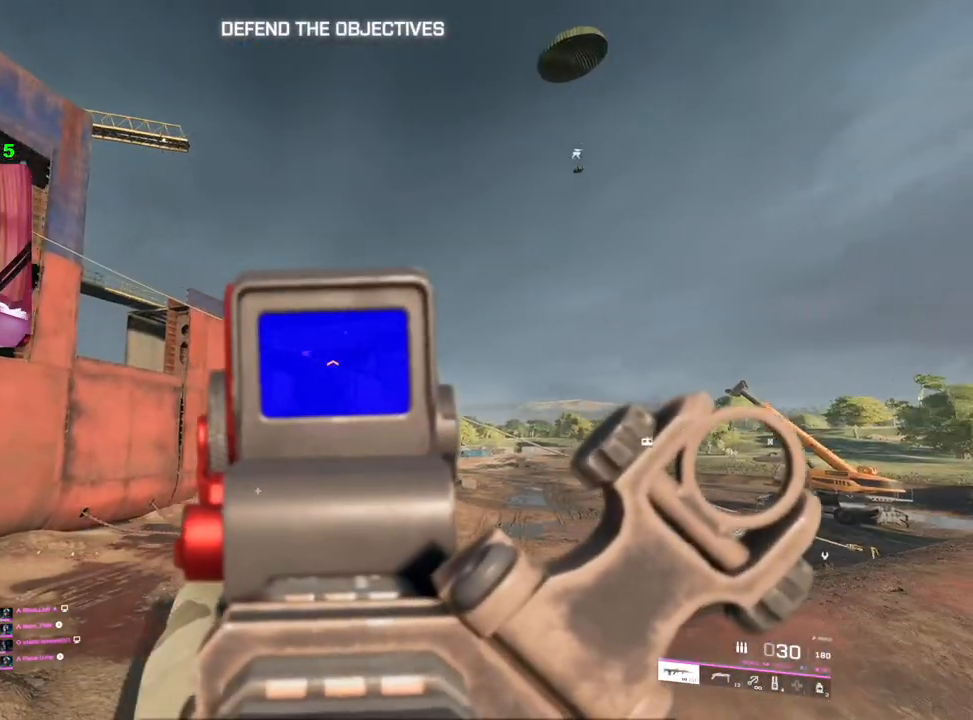
{"buttons": ["L3"], "left_stick": "up", "right_stick": "down-left", "events": [[17, "right_stick", "center"], [150, "right_stick", "left"], [183, "left_stick", "right"], [250, "L2", "up"], [417, "L3", "down"], [433, "left_stick", "up"], [433, "right_stick", "down-left"]]}
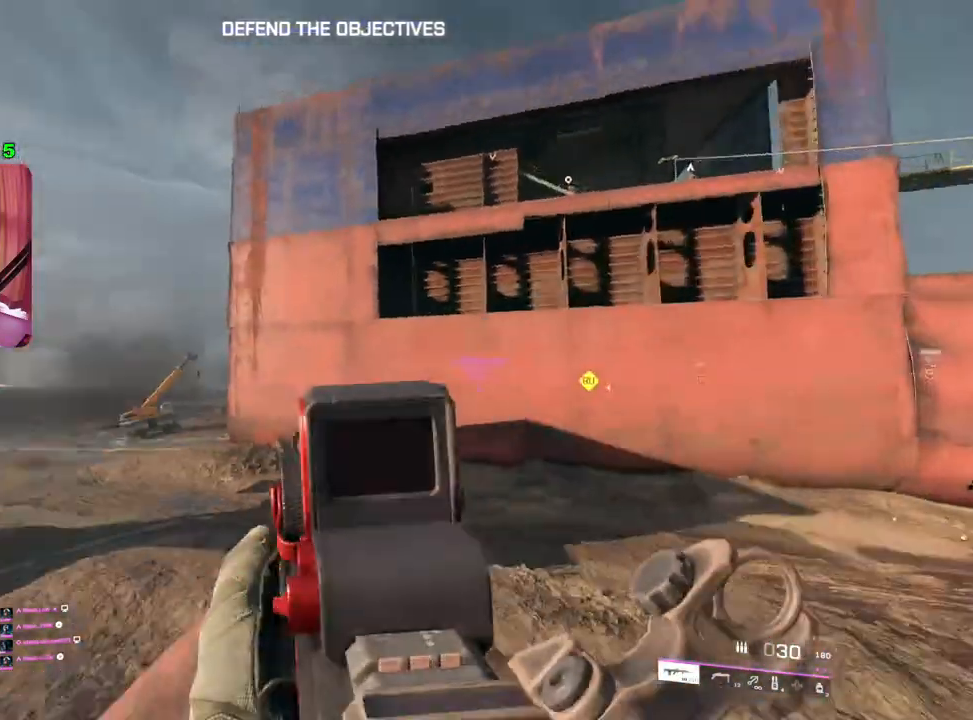
{"buttons": [], "left_stick": "up", "right_stick": "down", "events": [[33, "L3", "up"], [50, "right_stick", "center"], [150, "right_stick", "down"]]}
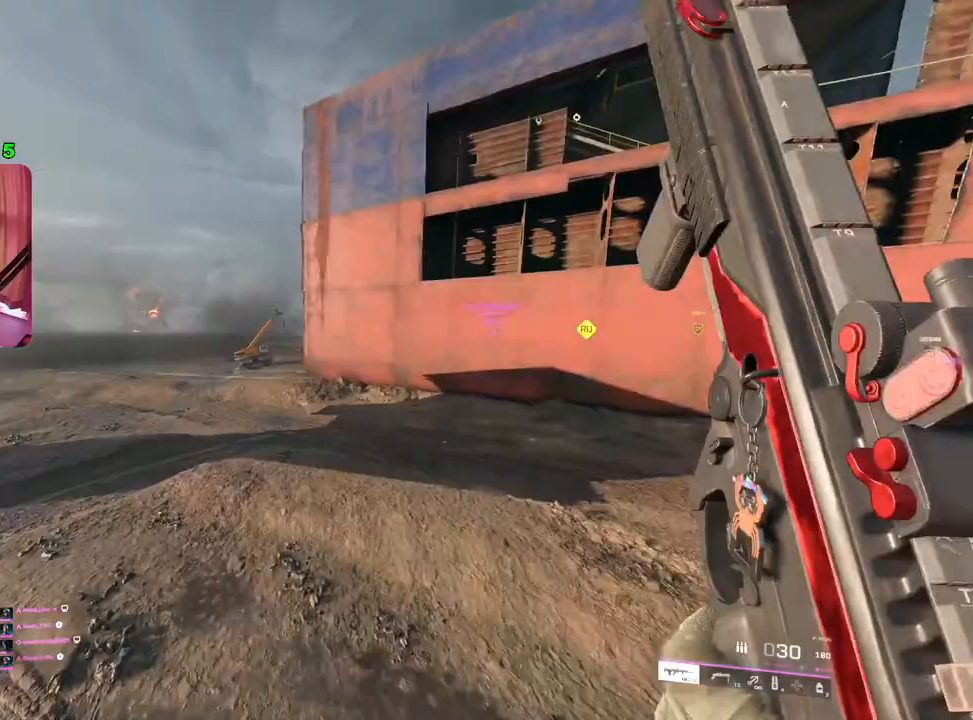
{"buttons": [], "left_stick": "up", "right_stick": "center", "events": [[17, "right_stick", "center"]]}
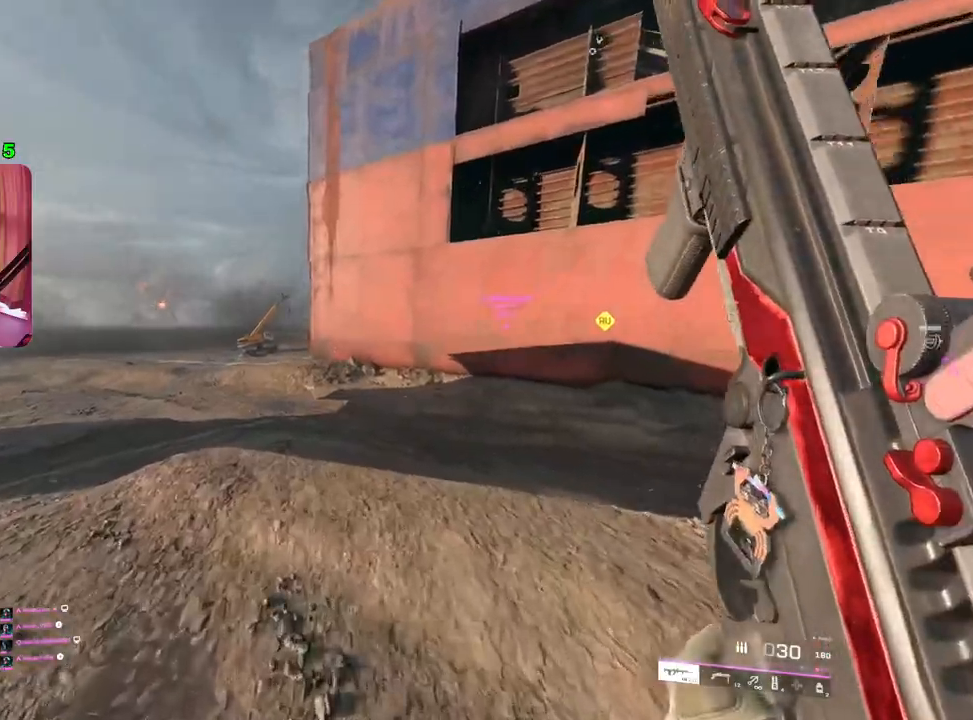
{"buttons": [], "left_stick": "up", "right_stick": "center", "events": []}
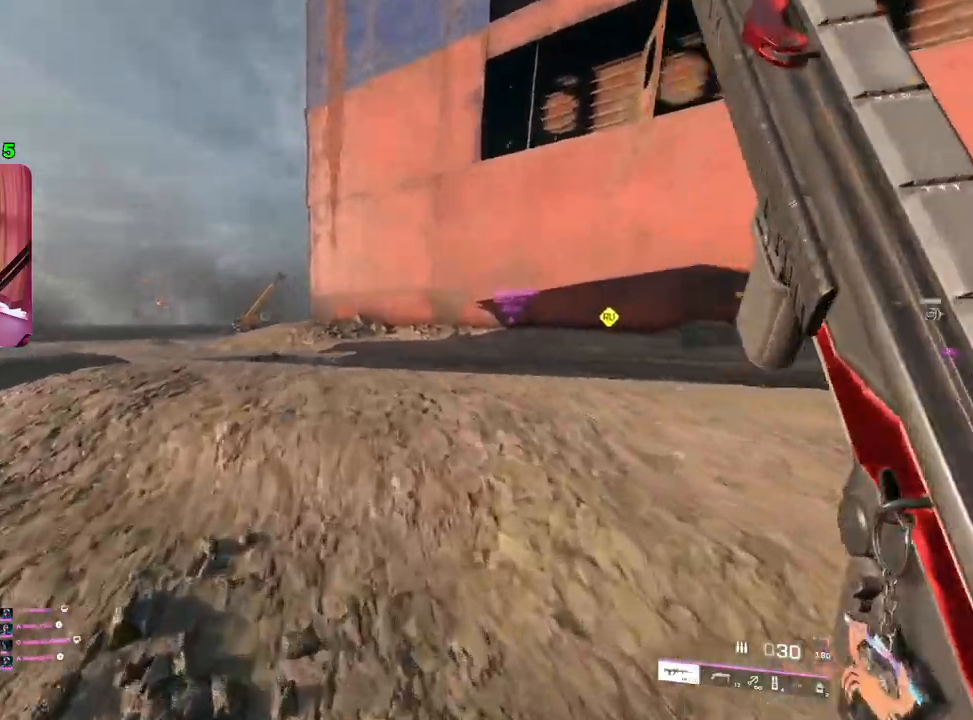
{"buttons": [], "left_stick": "up", "right_stick": "center", "events": []}
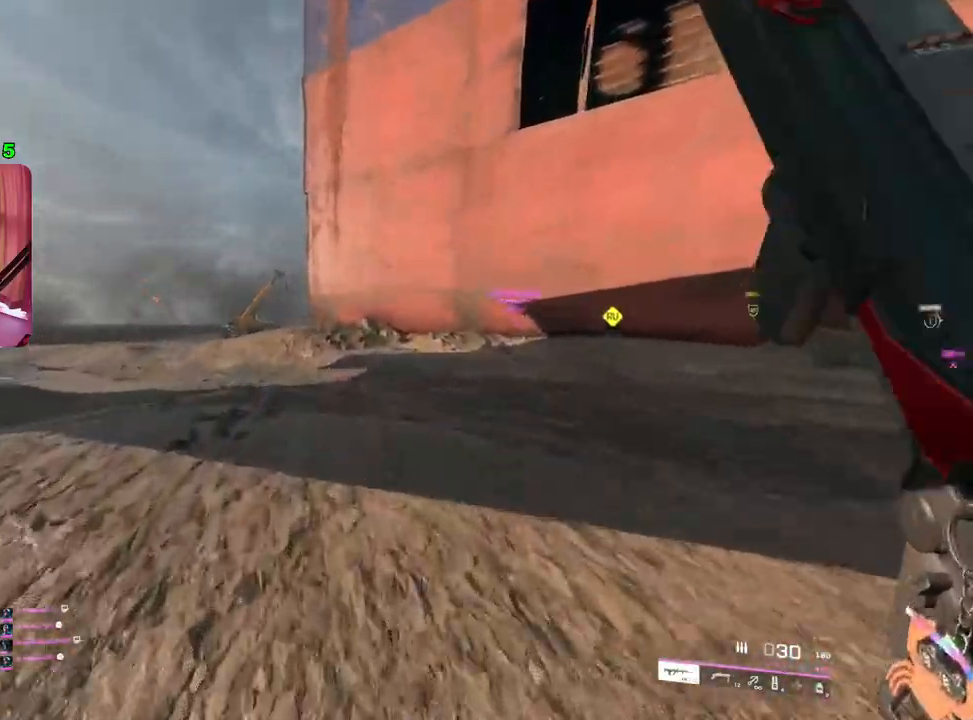
{"buttons": [], "left_stick": "up", "right_stick": "center", "events": []}
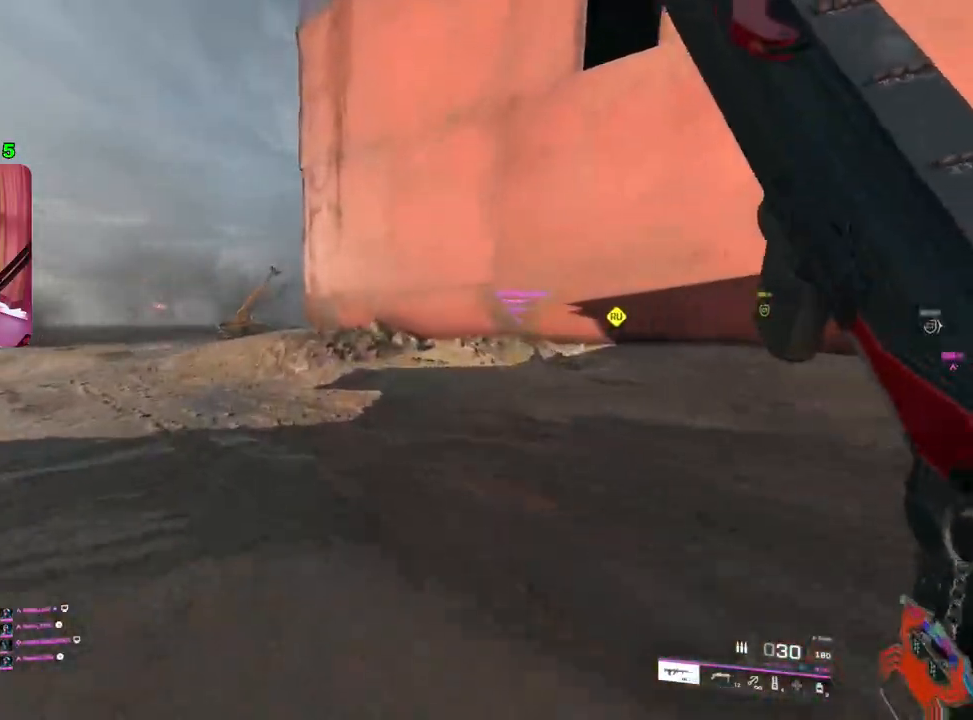
{"buttons": [], "left_stick": "up", "right_stick": "center", "events": [[417, "TRIANGLE", "down"], [450, "TRIANGLE", "up"]]}
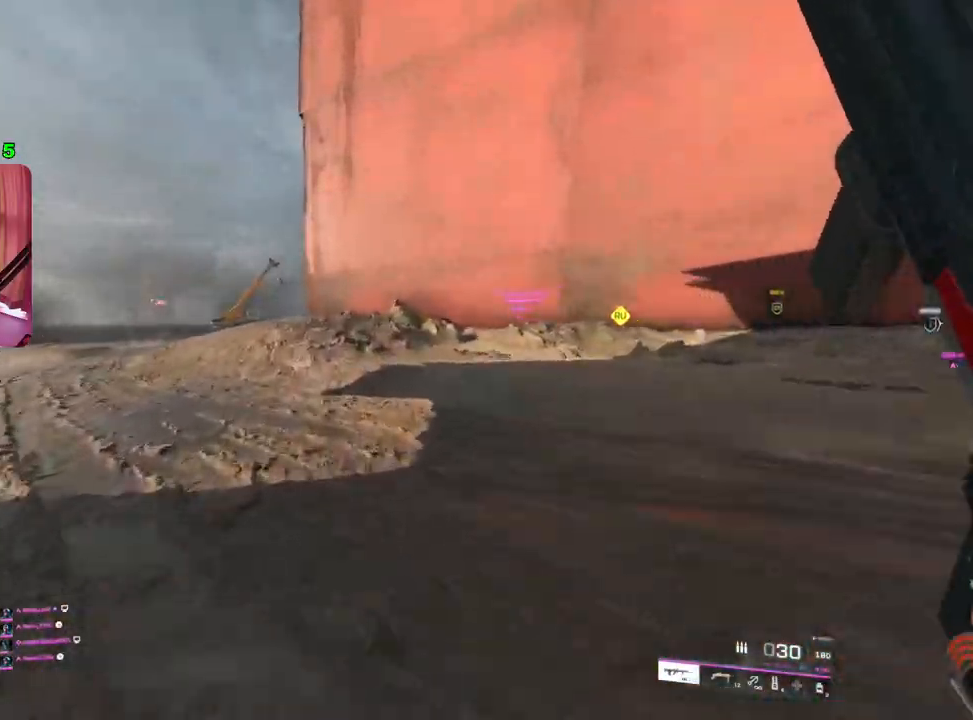
{"buttons": [], "left_stick": "up", "right_stick": "center", "events": [[17, "TRIANGLE", "down"], [100, "TRIANGLE", "up"]]}
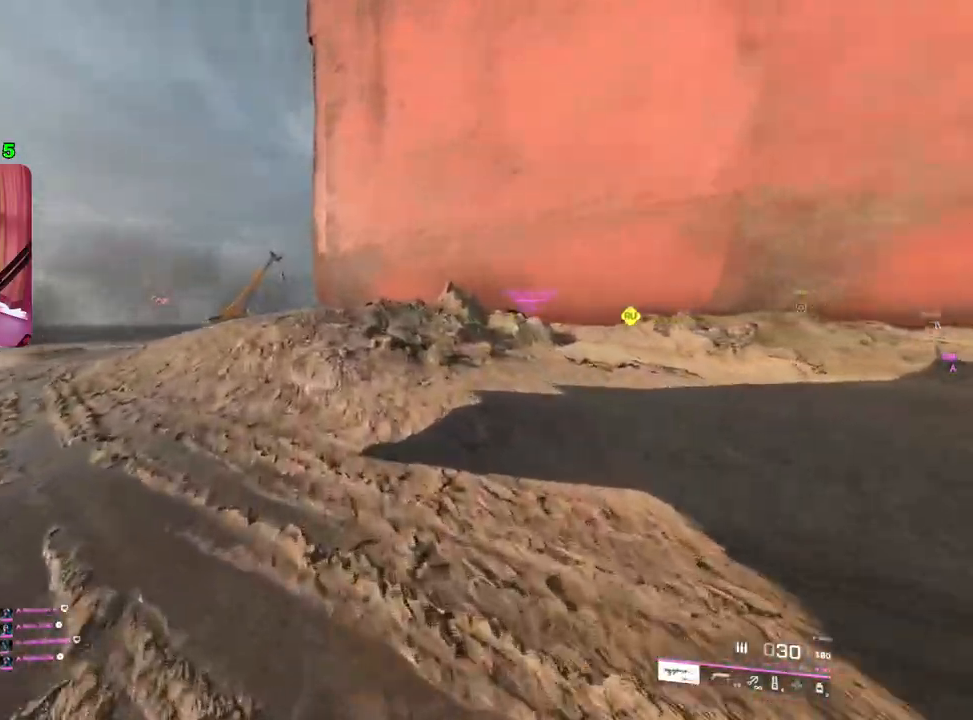
{"buttons": [], "left_stick": "up", "right_stick": "center", "events": []}
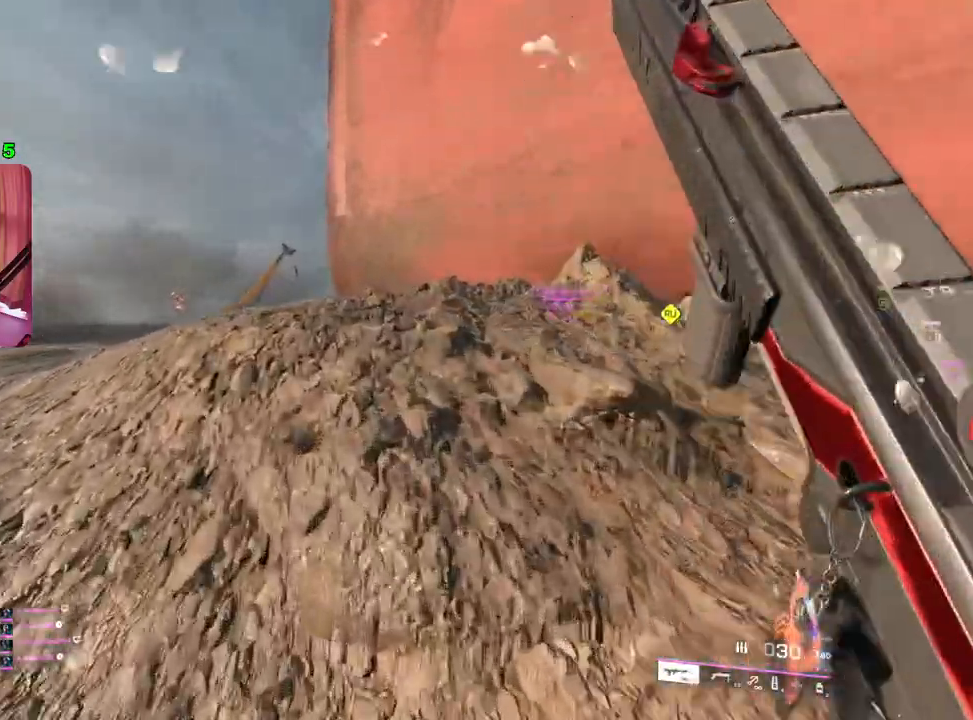
{"buttons": [], "left_stick": "up", "right_stick": "center", "events": []}
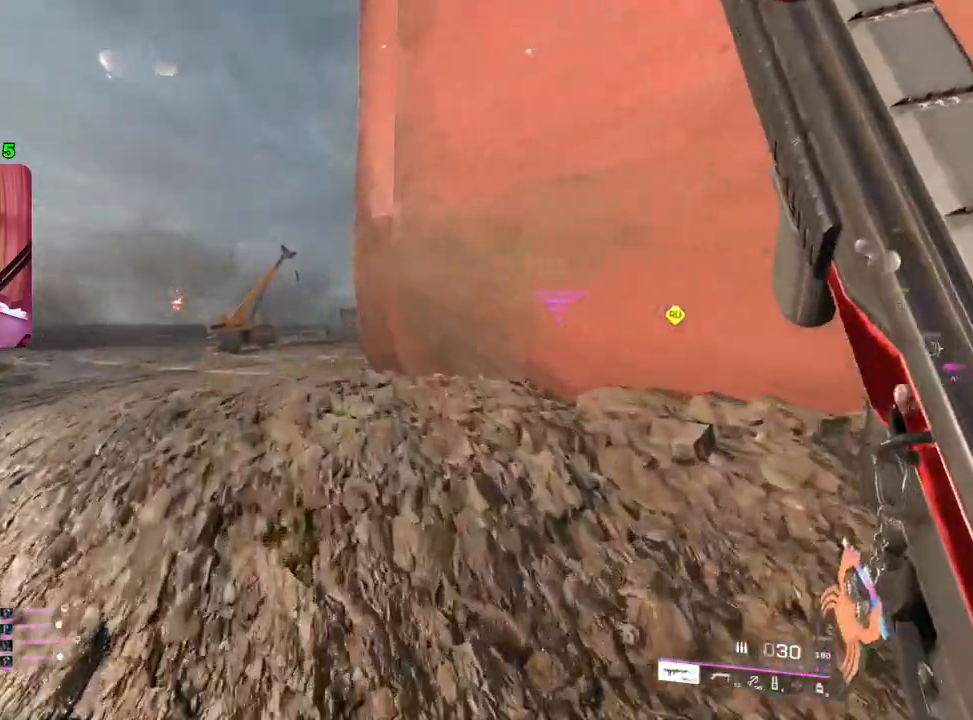
{"buttons": [], "left_stick": "up", "right_stick": "right", "events": [[300, "right_stick", "right"]]}
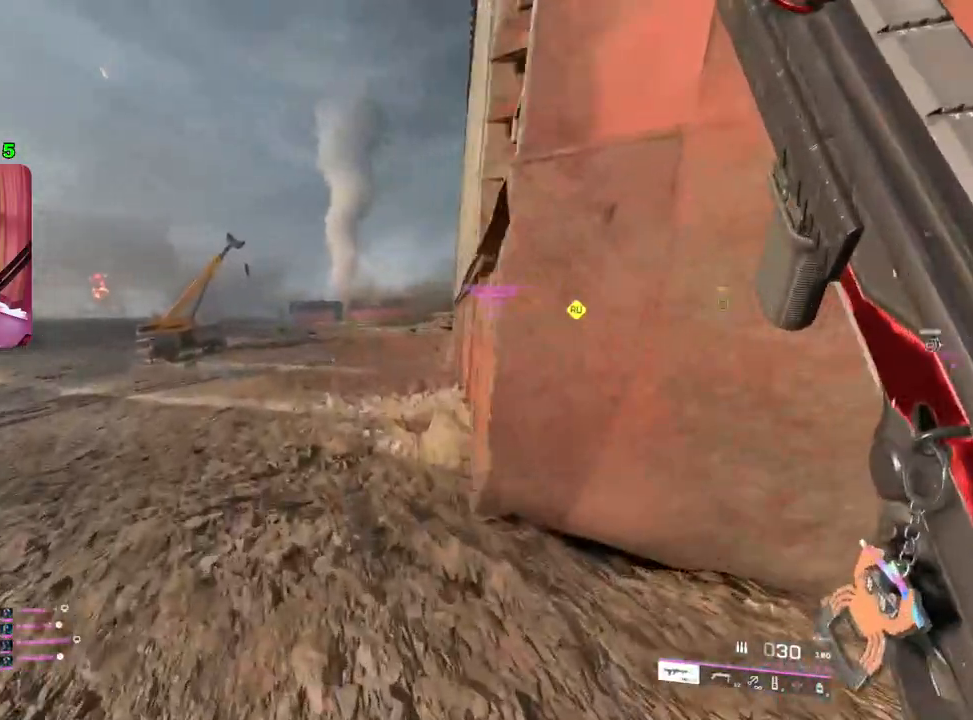
{"buttons": [], "left_stick": "up", "right_stick": "right", "events": []}
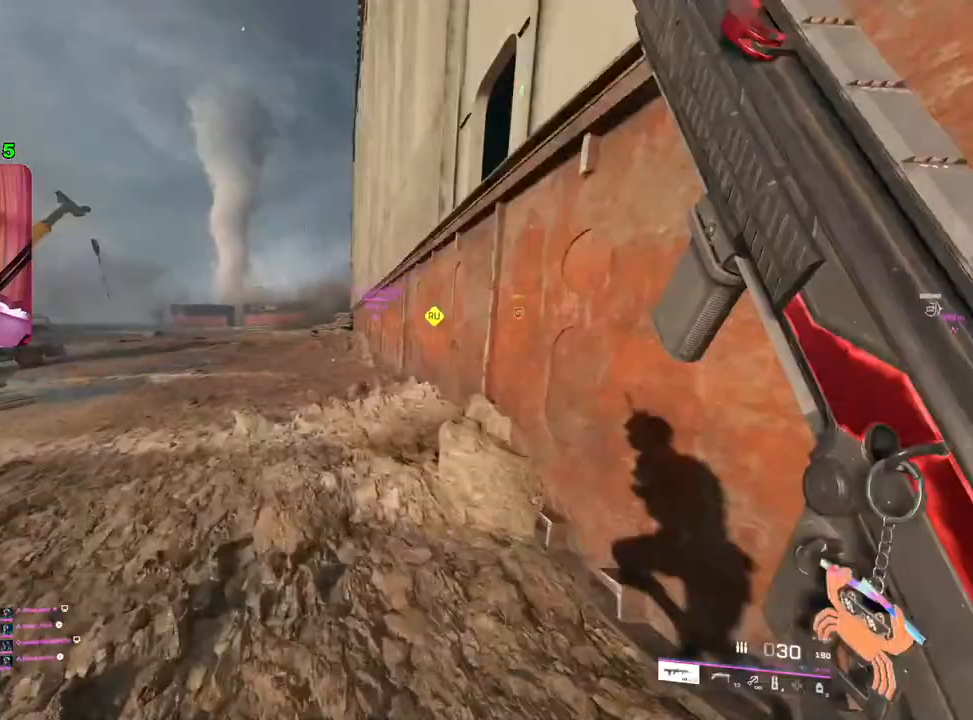
{"buttons": [], "left_stick": "up", "right_stick": "center", "events": [[100, "right_stick", "center"]]}
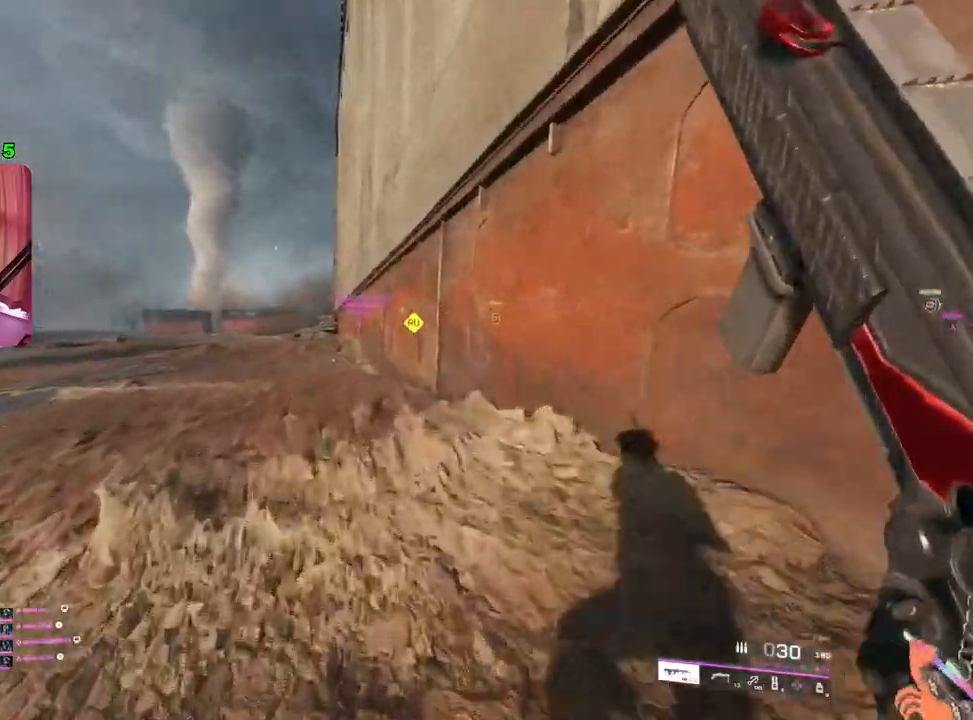
{"buttons": [], "left_stick": "up", "right_stick": "center", "events": [[67, "TRIANGLE", "down"], [133, "TRIANGLE", "up"], [183, "TRIANGLE", "down"], [283, "TRIANGLE", "up"]]}
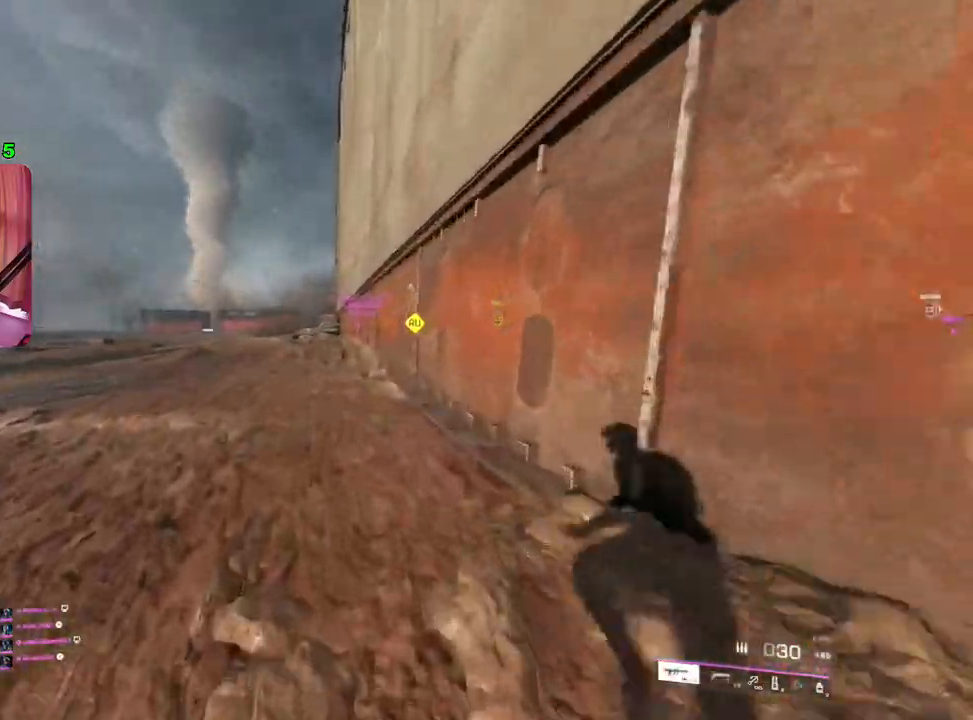
{"buttons": [], "left_stick": "up", "right_stick": "center", "events": []}